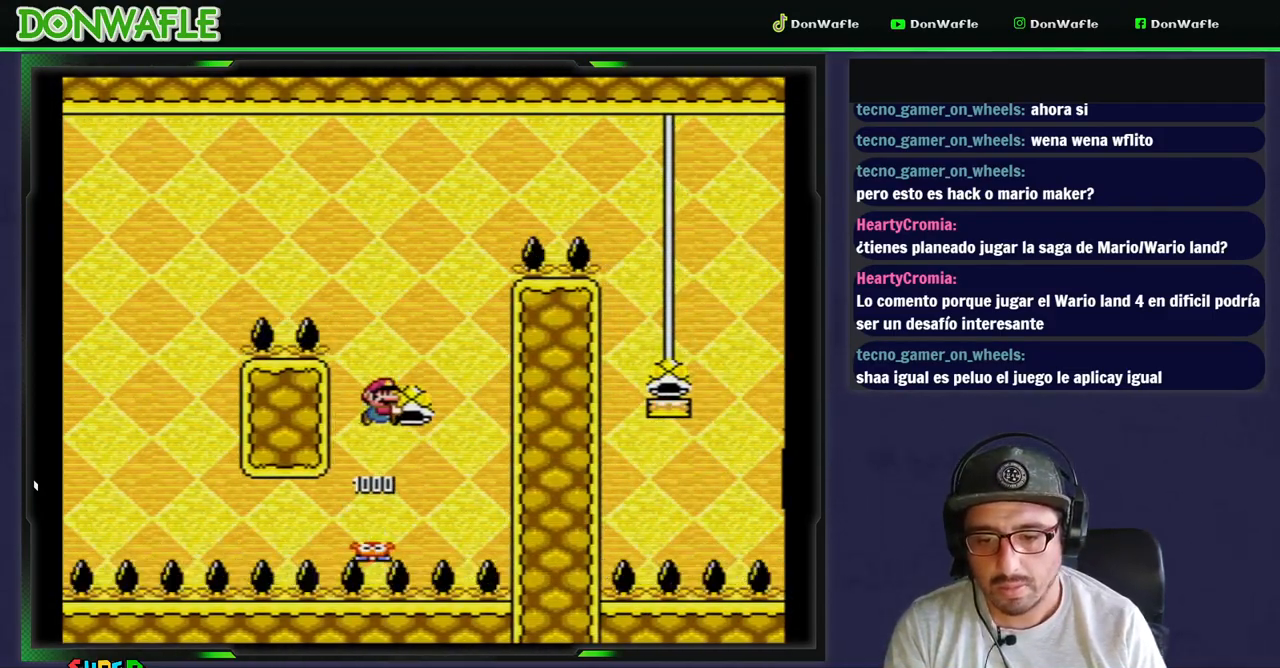
Gameplay with a controller (Nintendo layout); each line is a JSON object with the inputs held at the frame after it (dt_ms = milliseconds from this image to that frame). "events" lists button and stick changes between this image and that frame as [ms after this image, input, new state], when the widget could be followed in between. Not read: L3 R3.
{"dt_ms": 500, "buttons": ["B", "Y", "DPAD_RIGHT"], "events": [[183, "Y", "up"], [250, "Y", "down"], [317, "DPAD_LEFT", "down"], [400, "DPAD_LEFT", "up"]]}
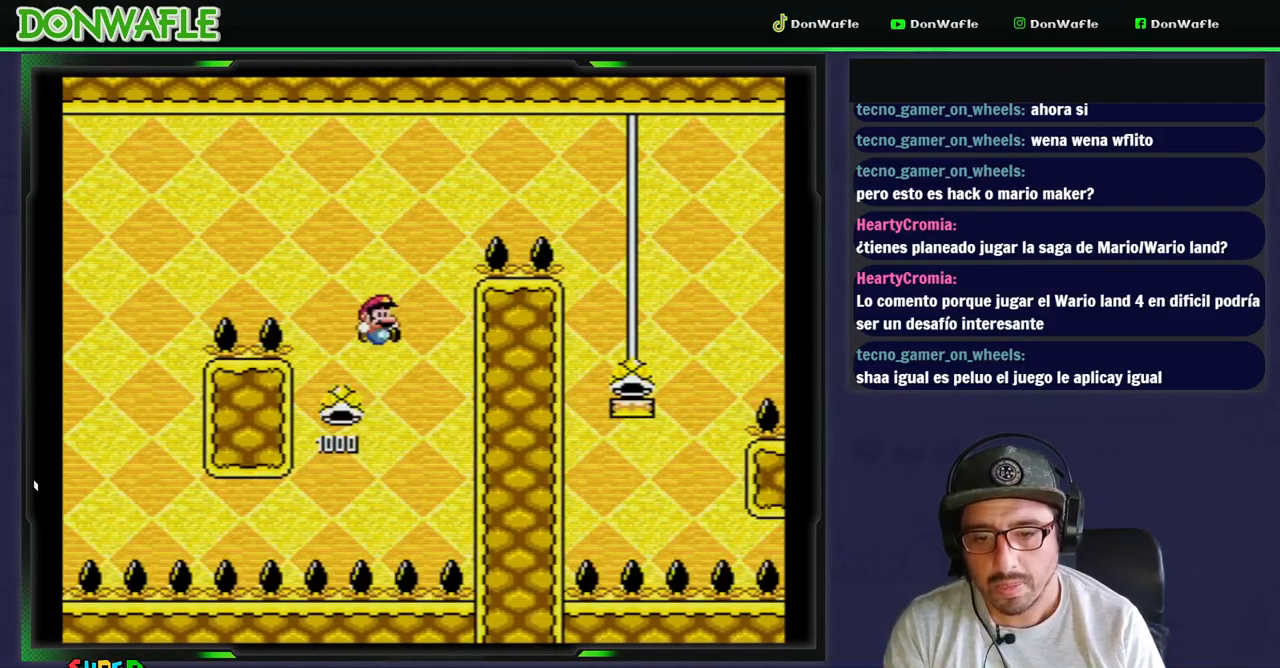
{"dt_ms": 500, "buttons": ["B", "Y", "DPAD_RIGHT"], "events": [[317, "DPAD_LEFT", "down"], [317, "DPAD_UP", "down"], [350, "DPAD_UP", "up"], [383, "DPAD_RIGHT", "up"], [417, "DPAD_UP", "down"], [467, "DPAD_LEFT", "up"], [483, "DPAD_RIGHT", "down"], [483, "DPAD_UP", "up"]]}
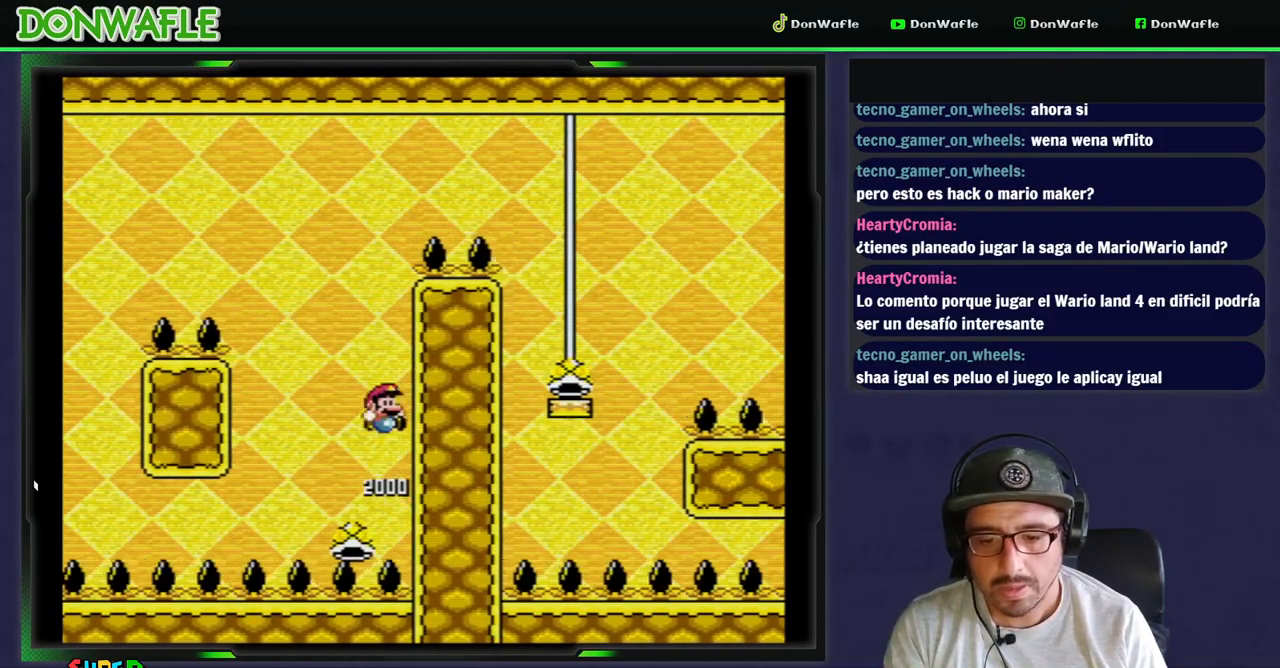
{"dt_ms": 500, "buttons": ["B", "Y", "DPAD_RIGHT"], "events": []}
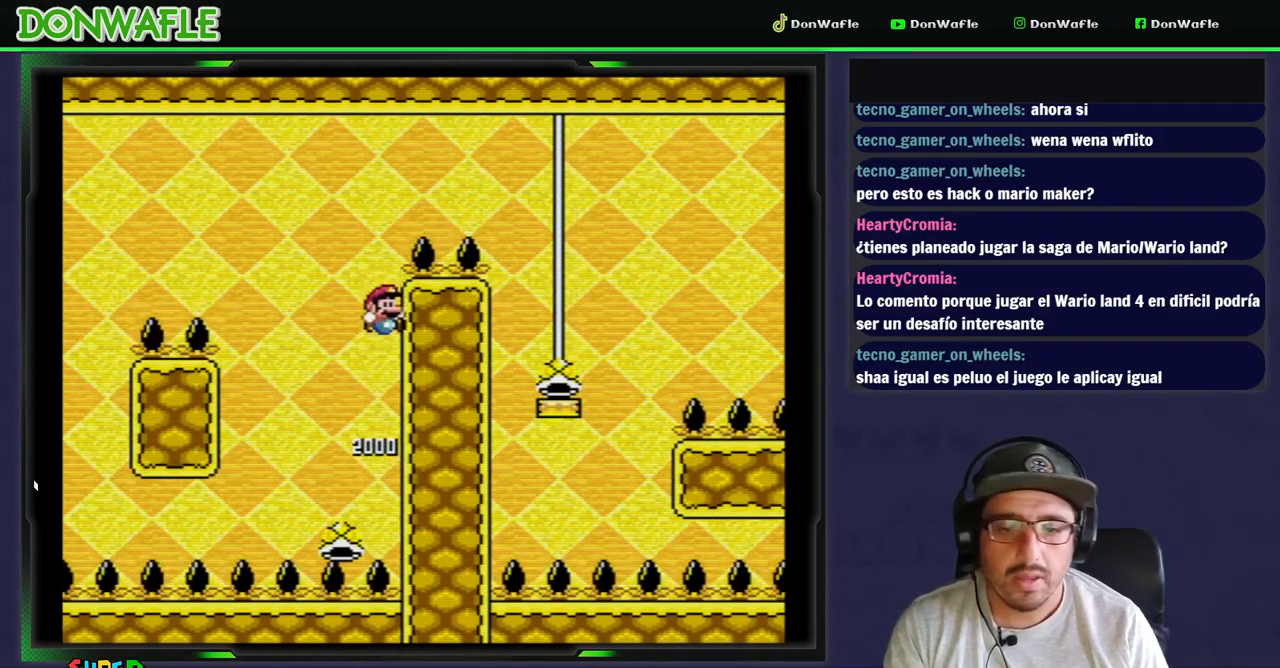
{"dt_ms": 500, "buttons": ["DPAD_RIGHT"], "events": [[217, "B", "up"], [217, "Y", "up"]]}
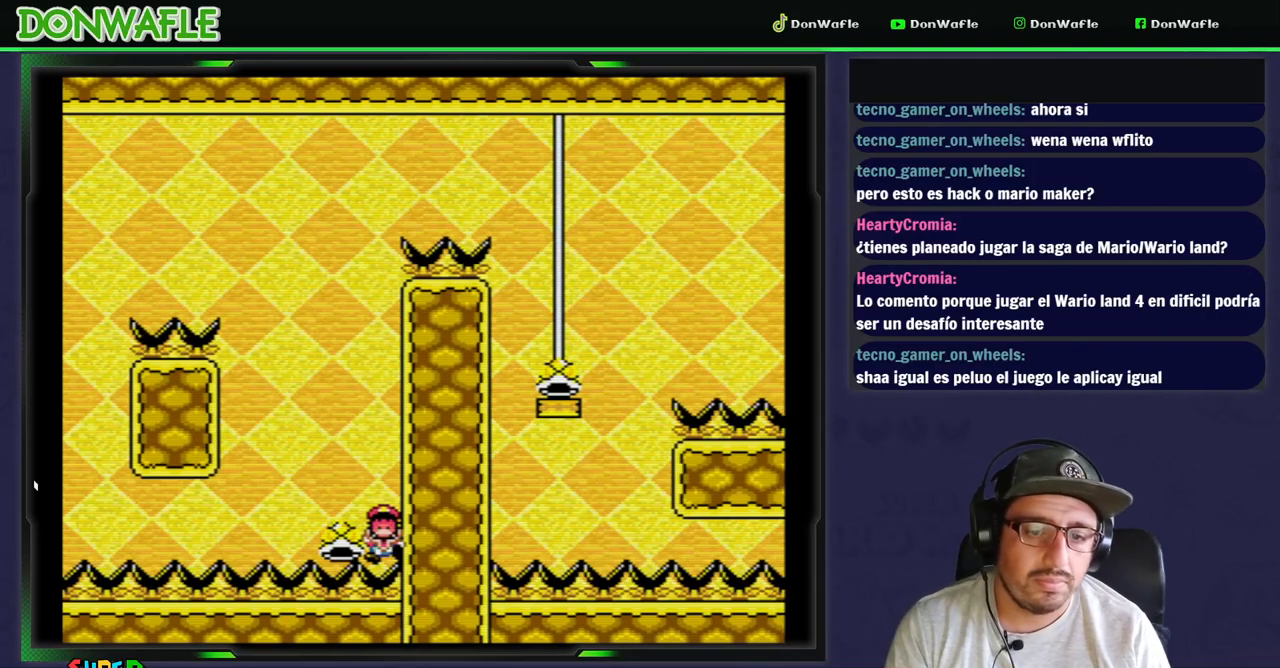
{"dt_ms": 500, "buttons": [], "events": [[33, "DPAD_RIGHT", "up"]]}
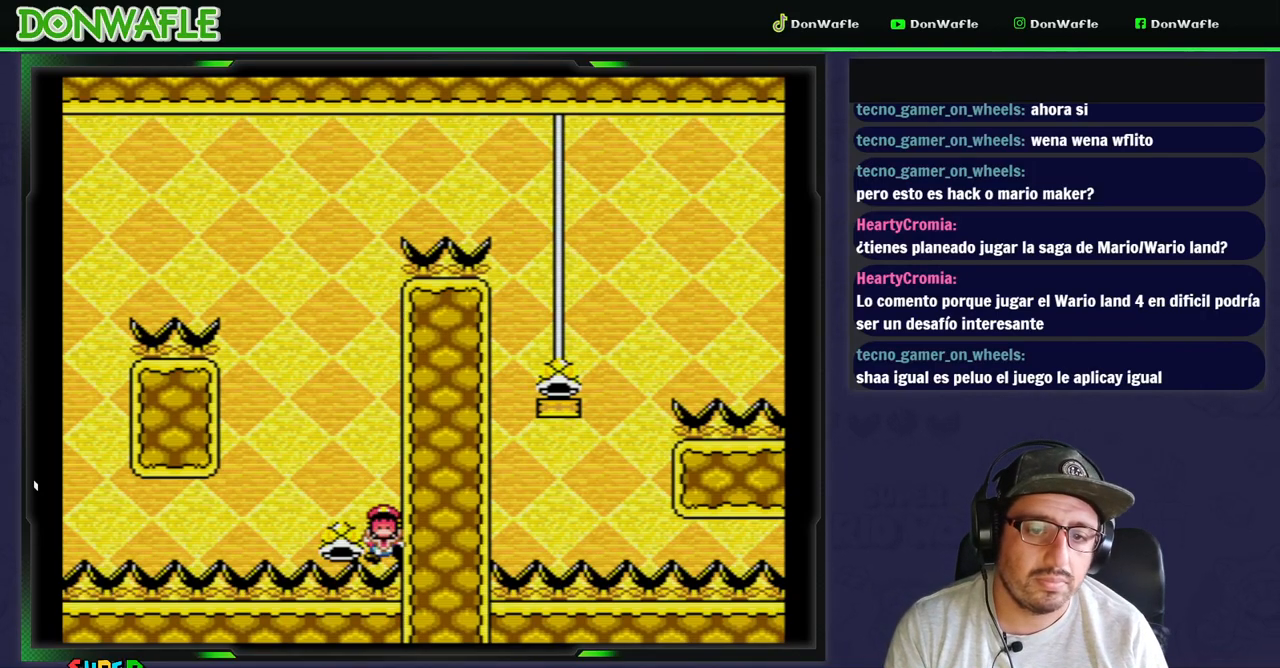
{"dt_ms": 500, "buttons": [], "events": []}
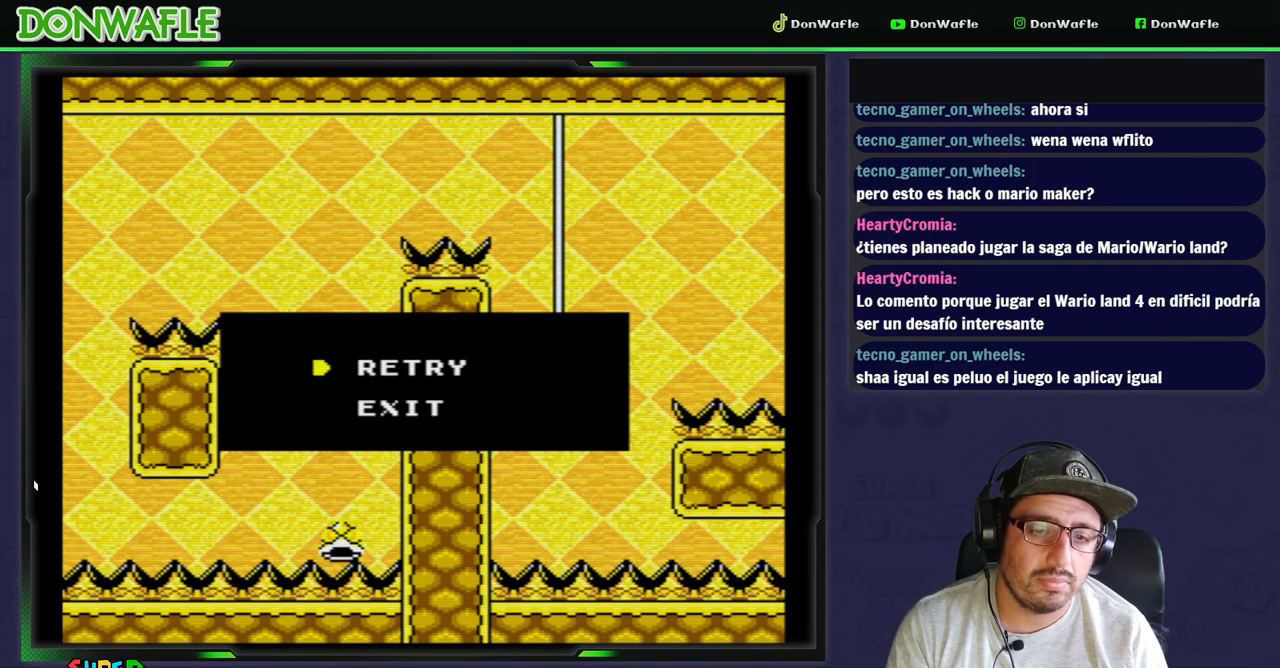
{"dt_ms": 500, "buttons": [], "events": []}
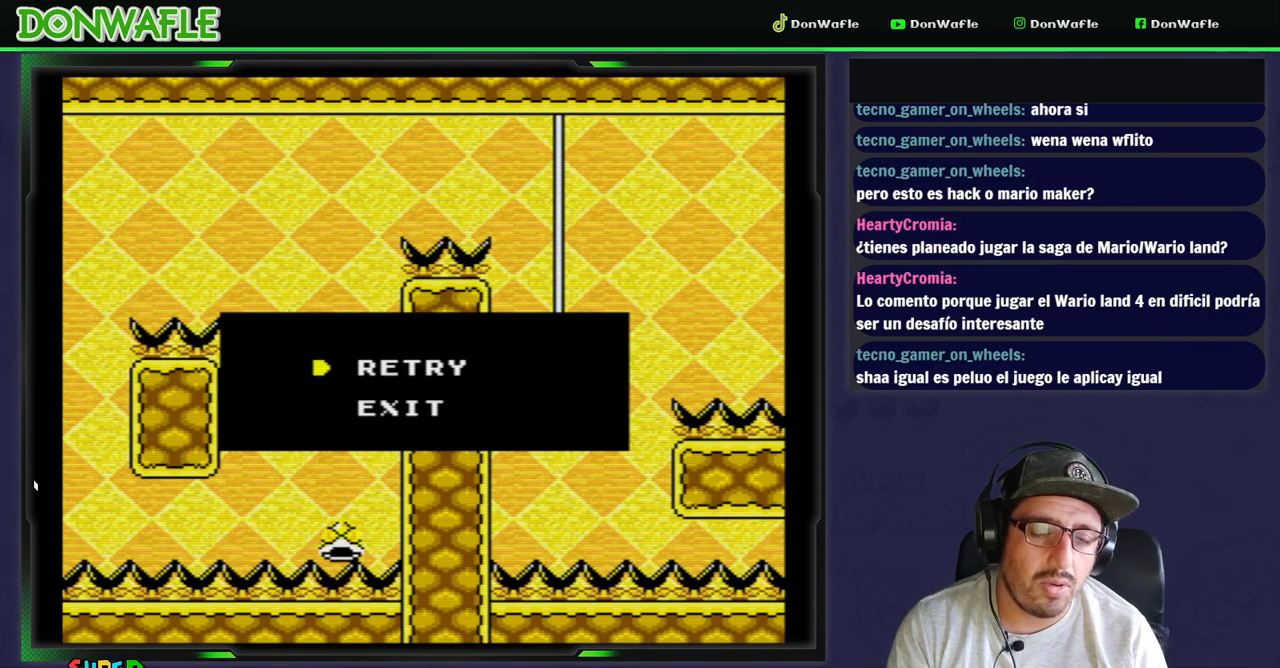
{"dt_ms": 500, "buttons": [], "events": []}
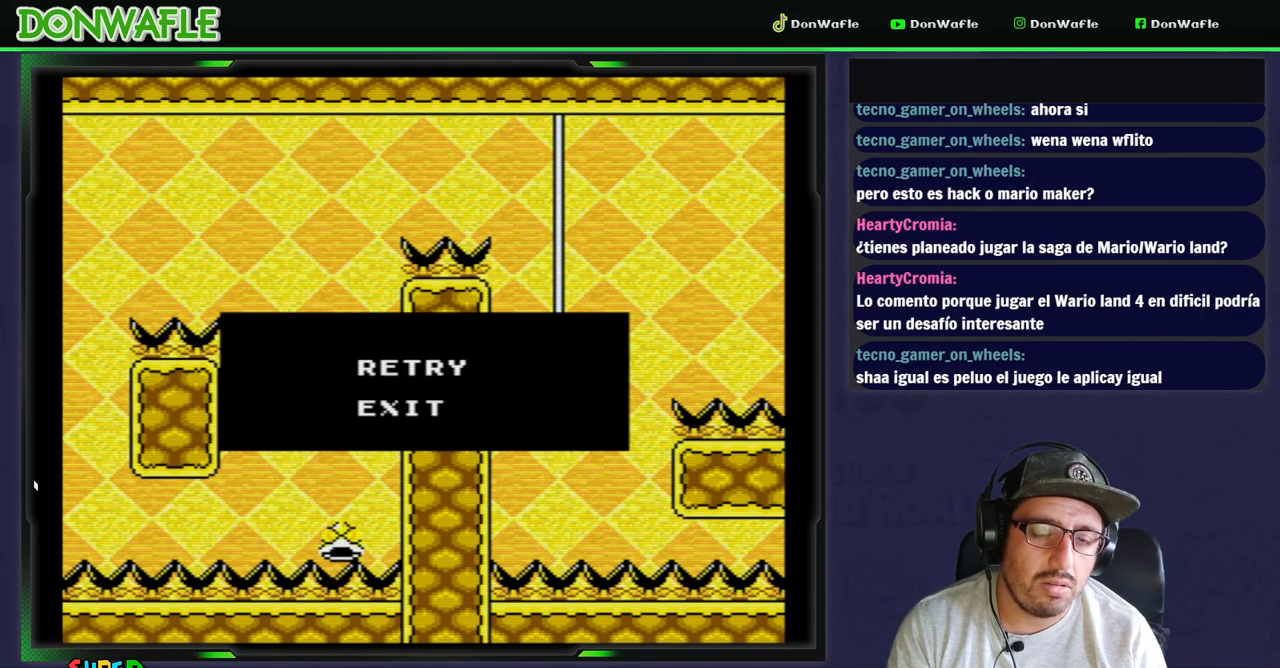
{"dt_ms": 500, "buttons": [], "events": [[350, "A", "down"], [400, "A", "up"]]}
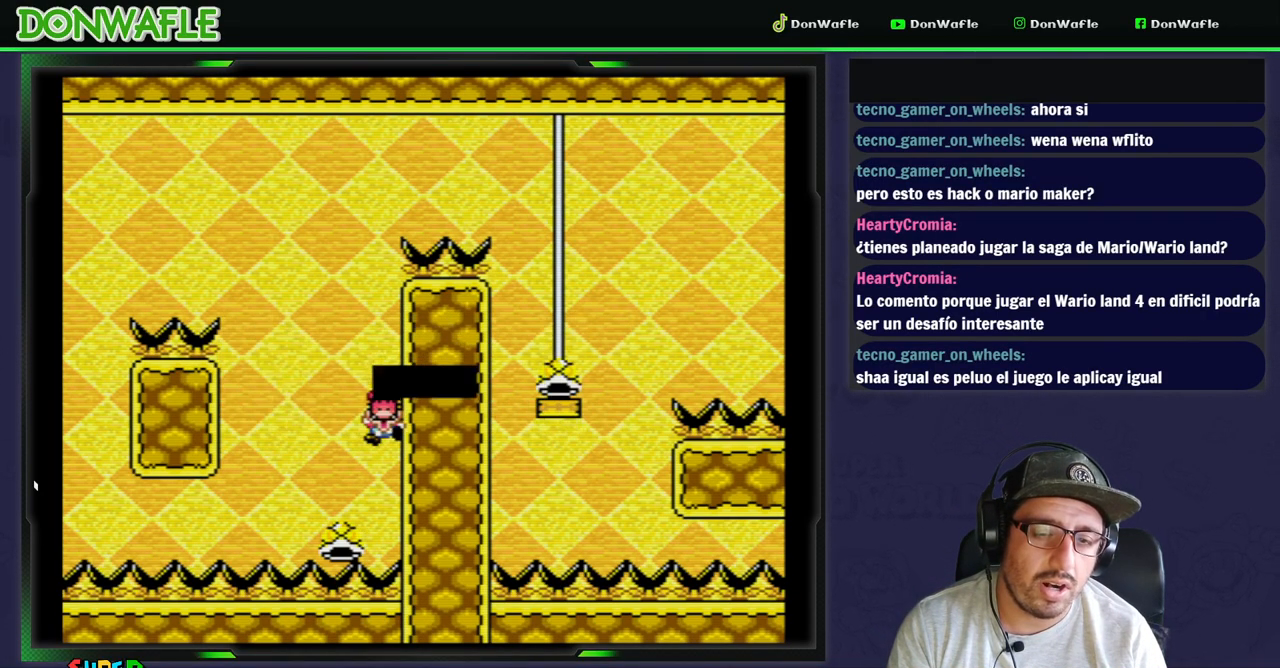
{"dt_ms": 500, "buttons": ["Y"], "events": [[350, "Y", "down"]]}
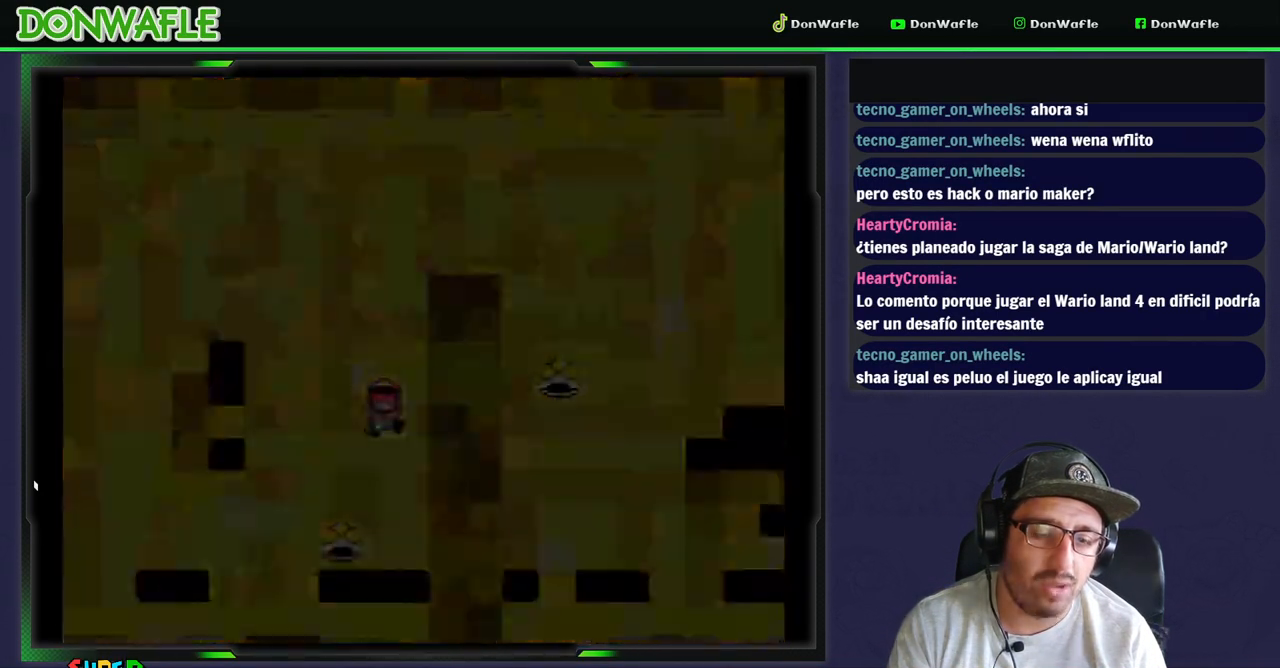
{"dt_ms": 500, "buttons": ["Y"], "events": []}
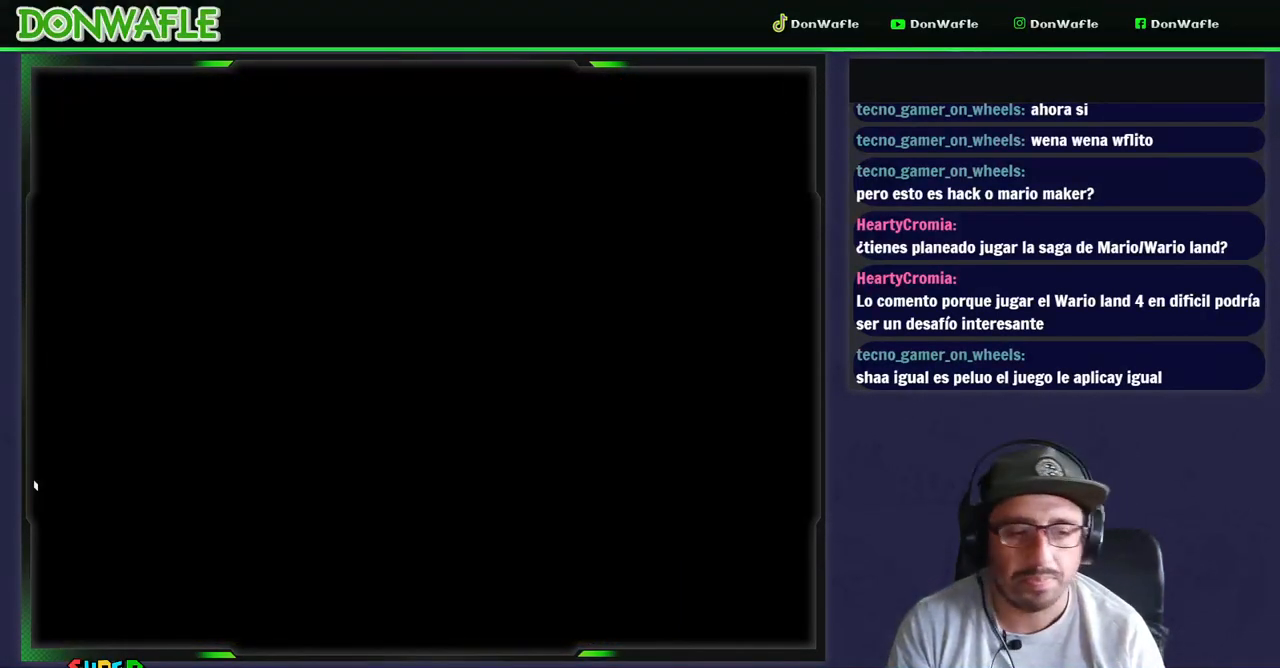
{"dt_ms": 500, "buttons": ["Y"], "events": []}
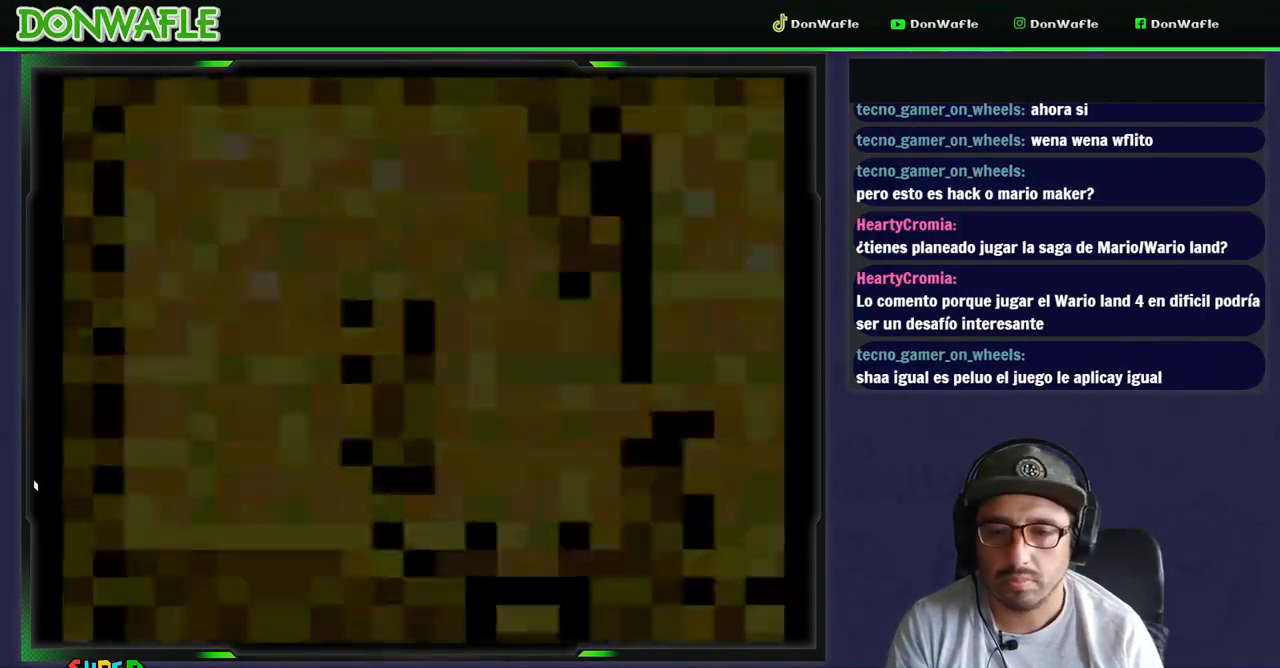
{"dt_ms": 500, "buttons": ["Y", "DPAD_RIGHT"], "events": [[467, "DPAD_RIGHT", "down"]]}
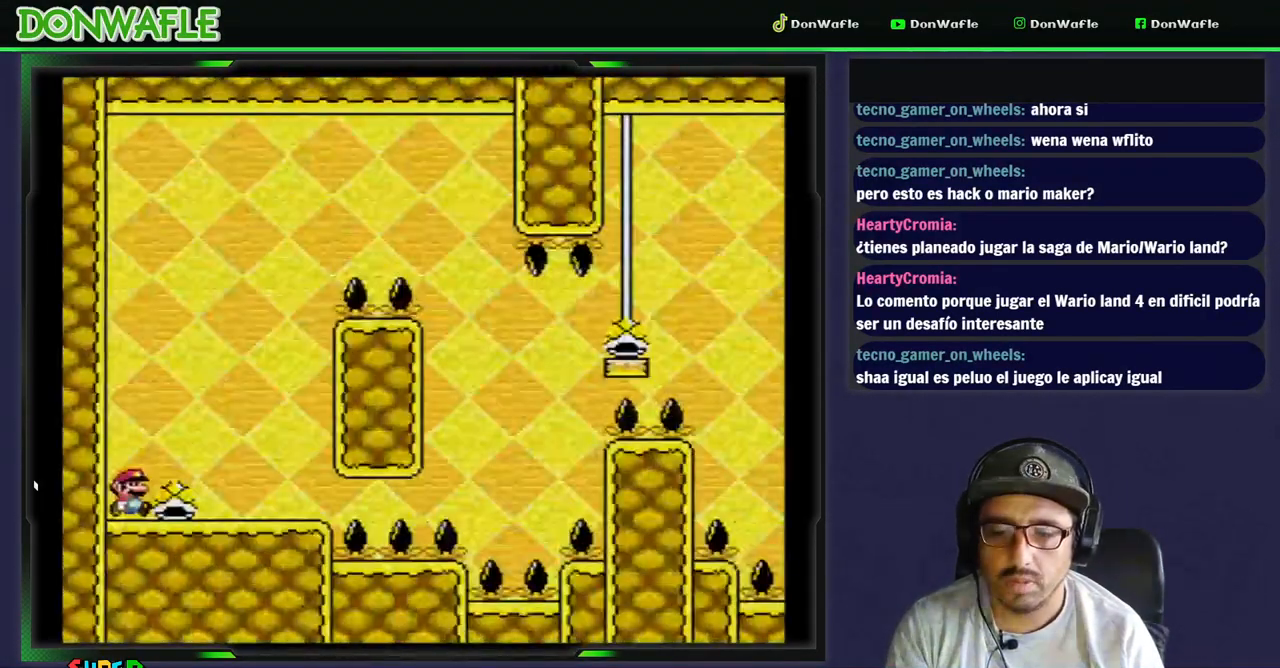
{"dt_ms": 500, "buttons": ["Y", "DPAD_LEFT"], "events": [[300, "DPAD_RIGHT", "up"], [417, "DPAD_LEFT", "down"]]}
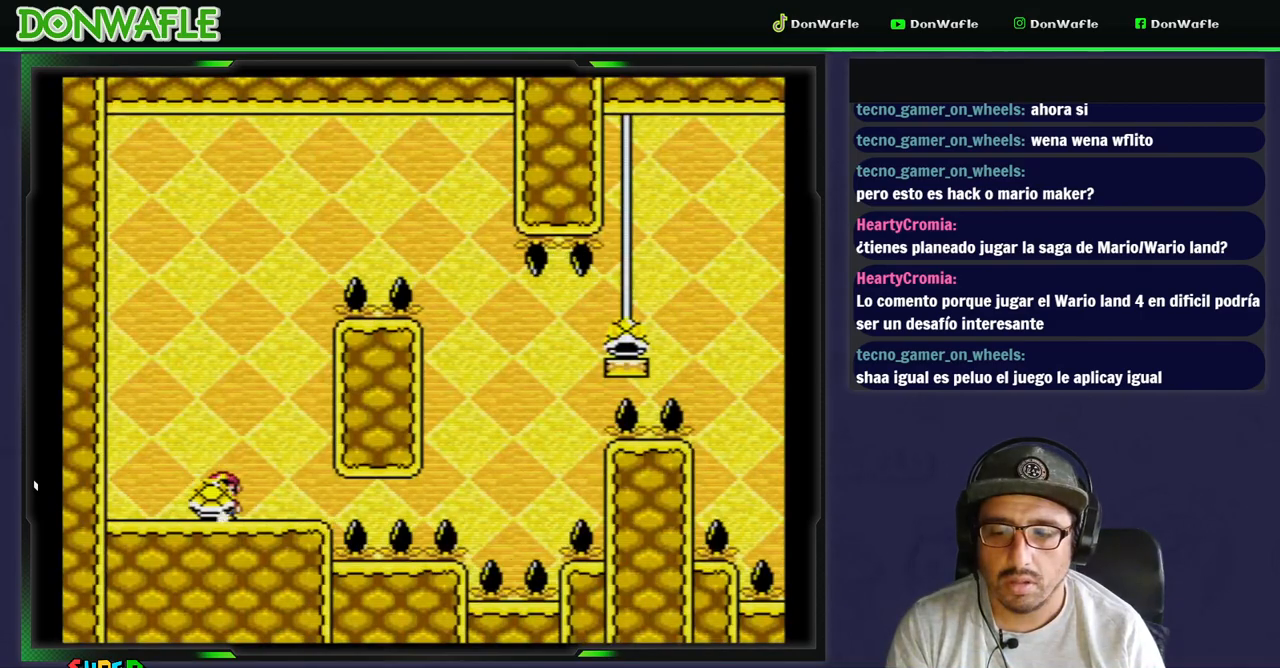
{"dt_ms": 1000, "buttons": ["B", "Y", "DPAD_RIGHT"]}
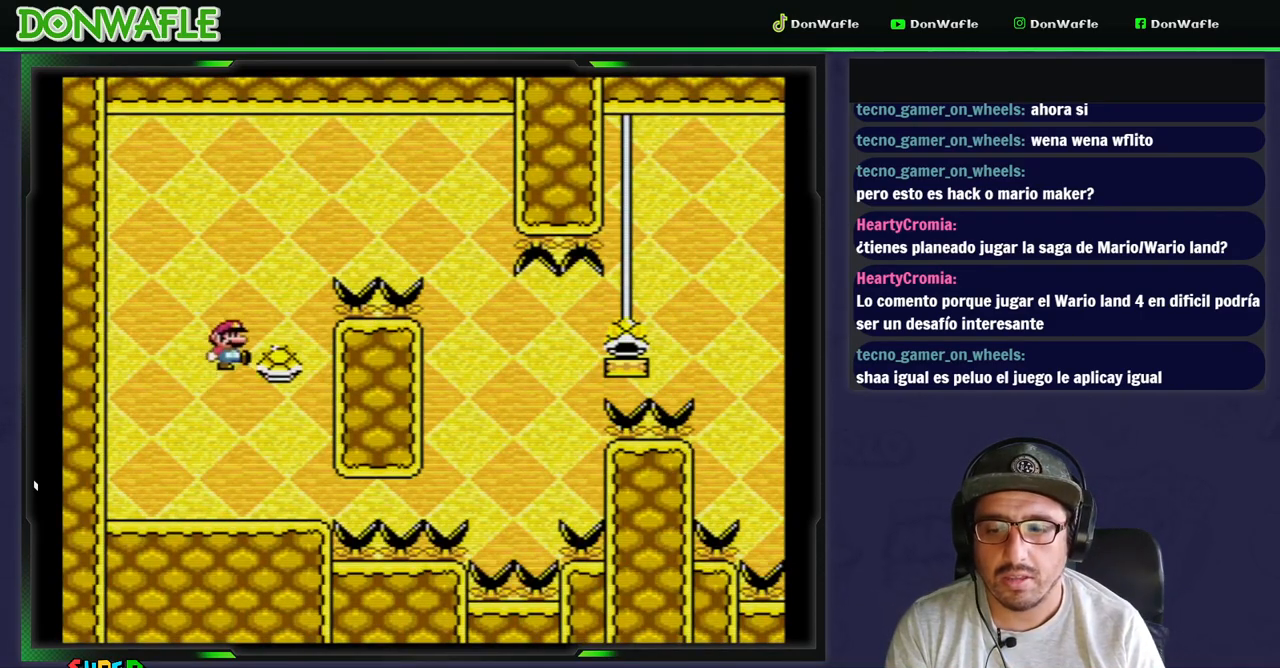
{"dt_ms": 500, "buttons": ["B", "Y", "DPAD_RIGHT"], "events": []}